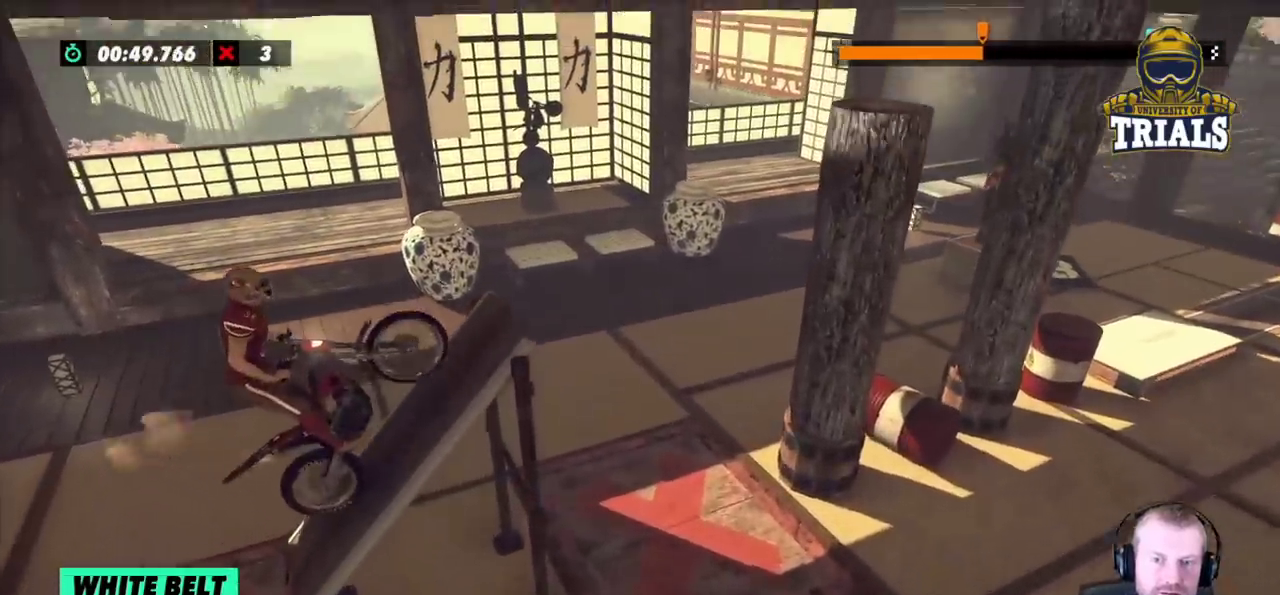
Gameplay with a controller (Xbox layout); each line is a JSON object with the inputs held at the frame after it. "events" lists button and stick changes between this image and that frame as [ms after this image, input, new state], when the widget could be followed in between. Not read: A B DPAD_DOWN DPAD_LEFT DPAD_RIGHT DPAD_UP L1 L3 R1 R2 R3 SELECT START X Y right_stick.
{"buttons": [], "left_stick": "right", "events": [[167, "left_stick", "right"]]}
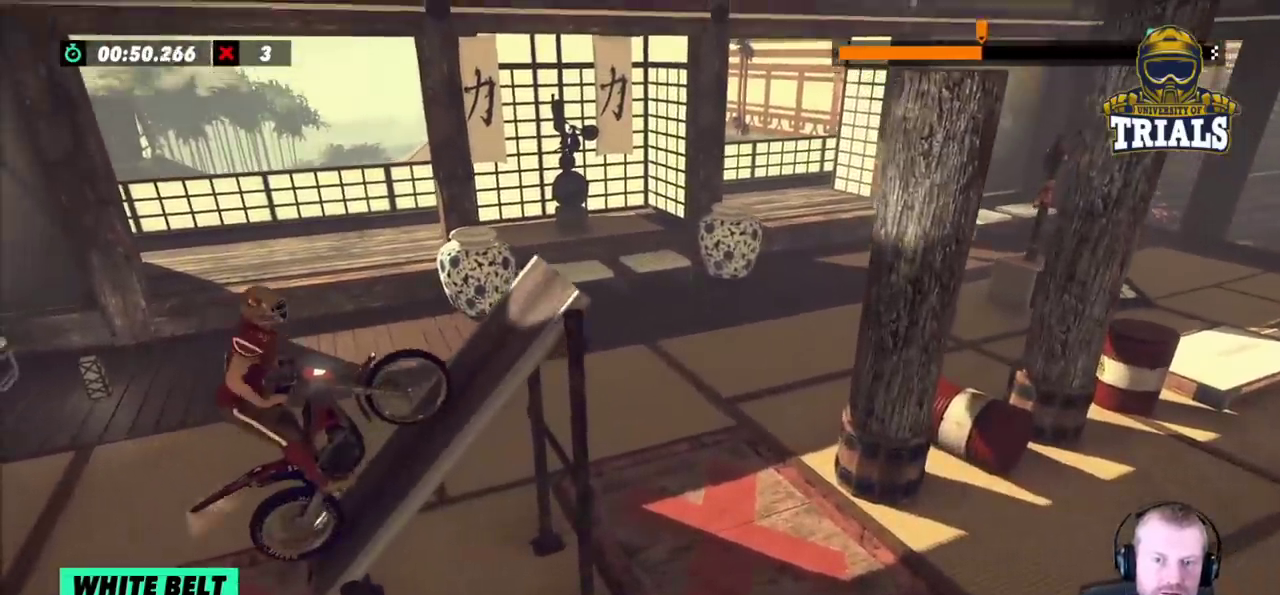
{"buttons": [], "left_stick": "right", "events": []}
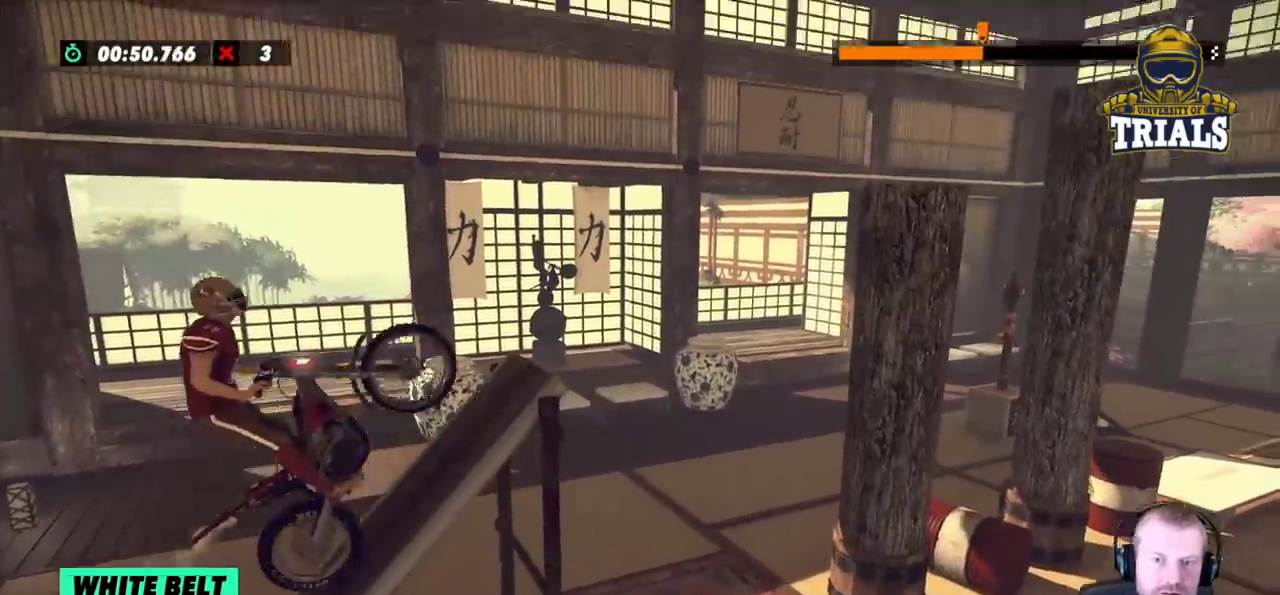
{"buttons": [], "left_stick": "right", "events": []}
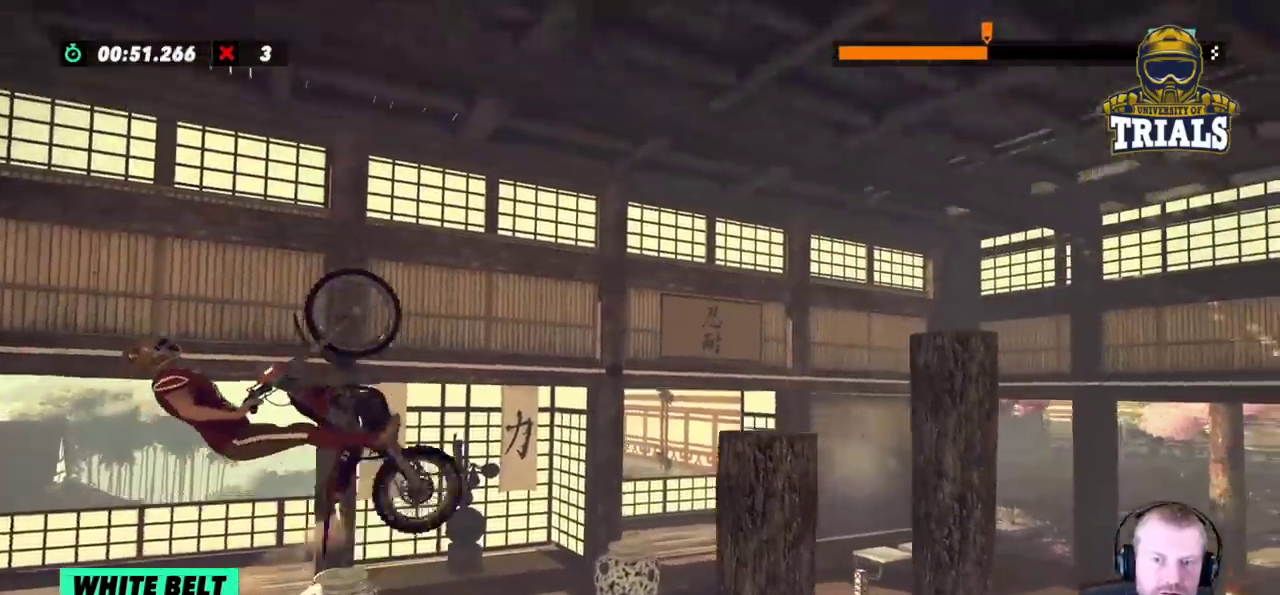
{"buttons": [], "left_stick": "center", "events": [[417, "left_stick", "center"]]}
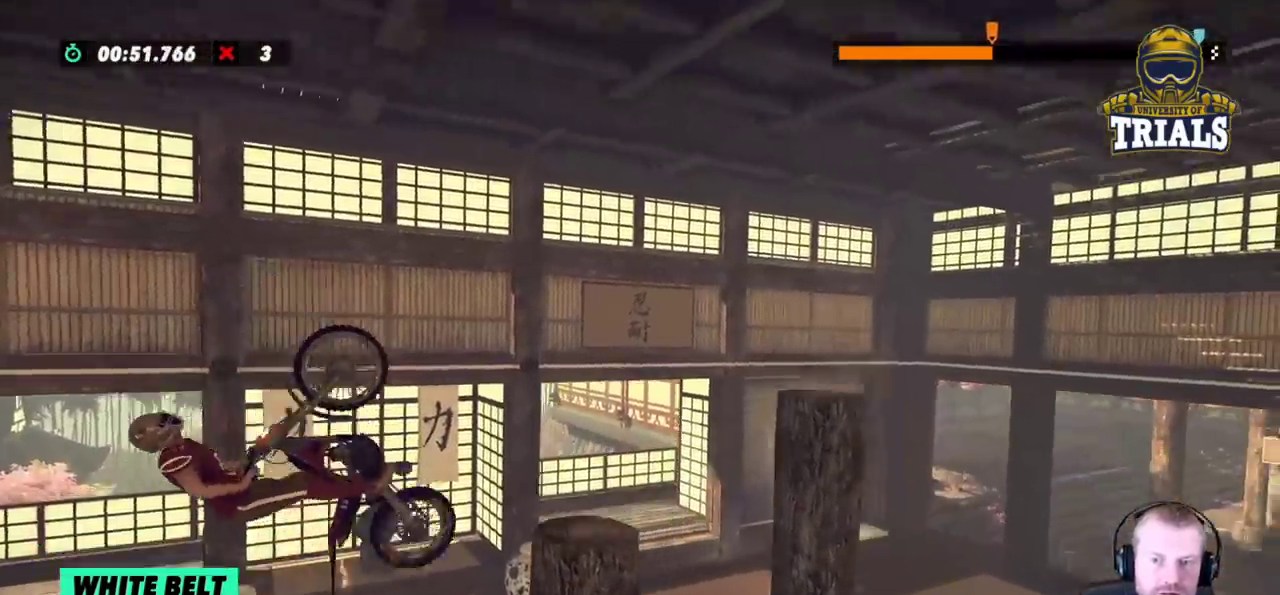
{"buttons": [], "left_stick": "right", "events": [[333, "left_stick", "right"]]}
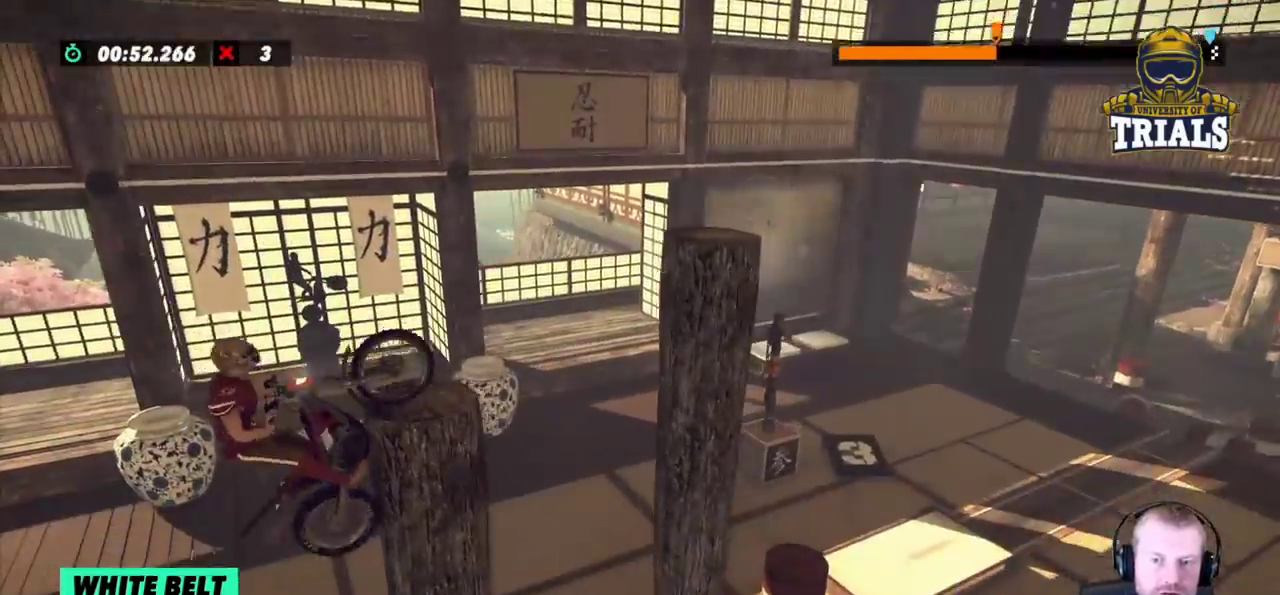
{"buttons": [], "left_stick": "right", "events": []}
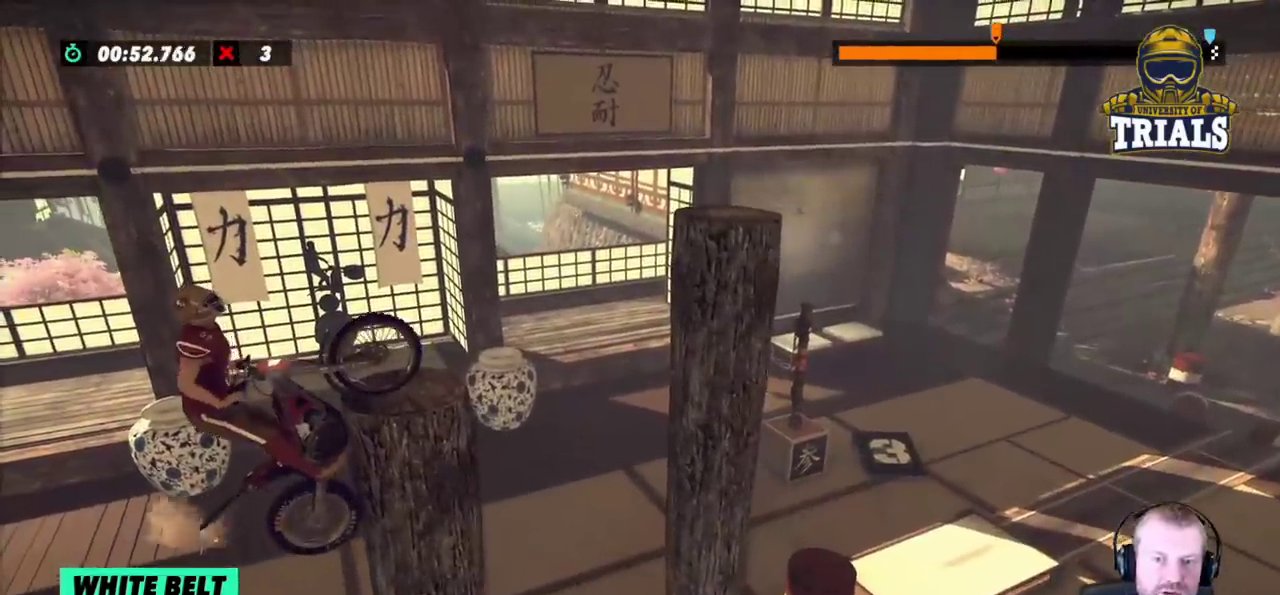
{"buttons": [], "left_stick": "right", "events": []}
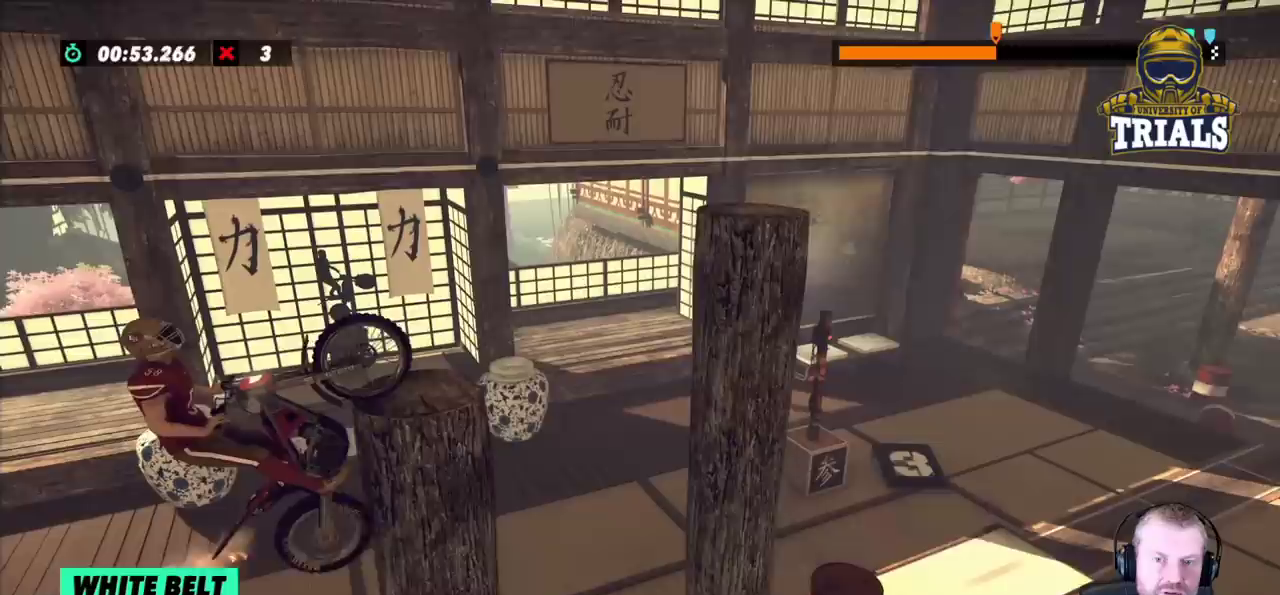
{"buttons": [], "left_stick": "right", "events": []}
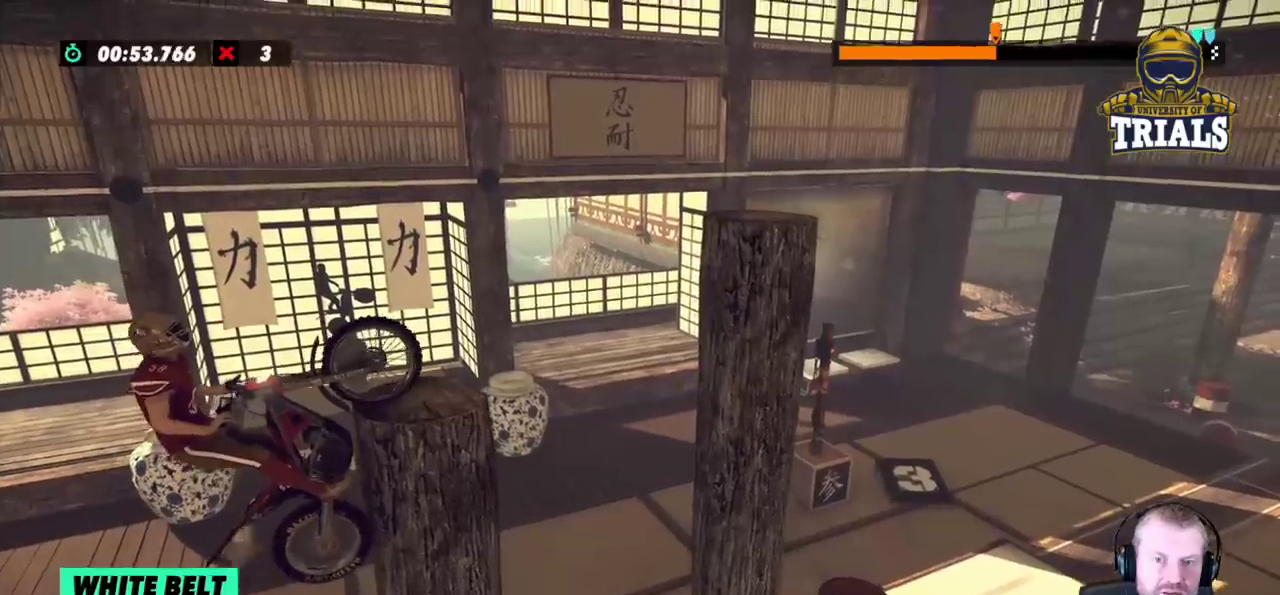
{"buttons": [], "left_stick": "right", "events": []}
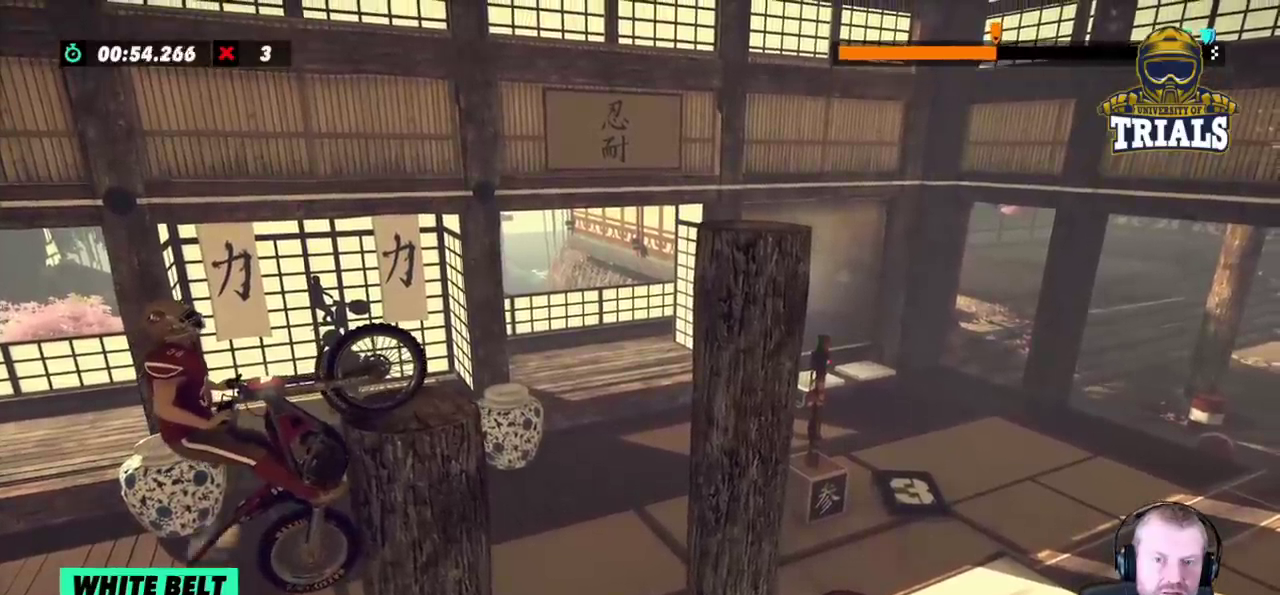
{"buttons": [], "left_stick": "right", "events": []}
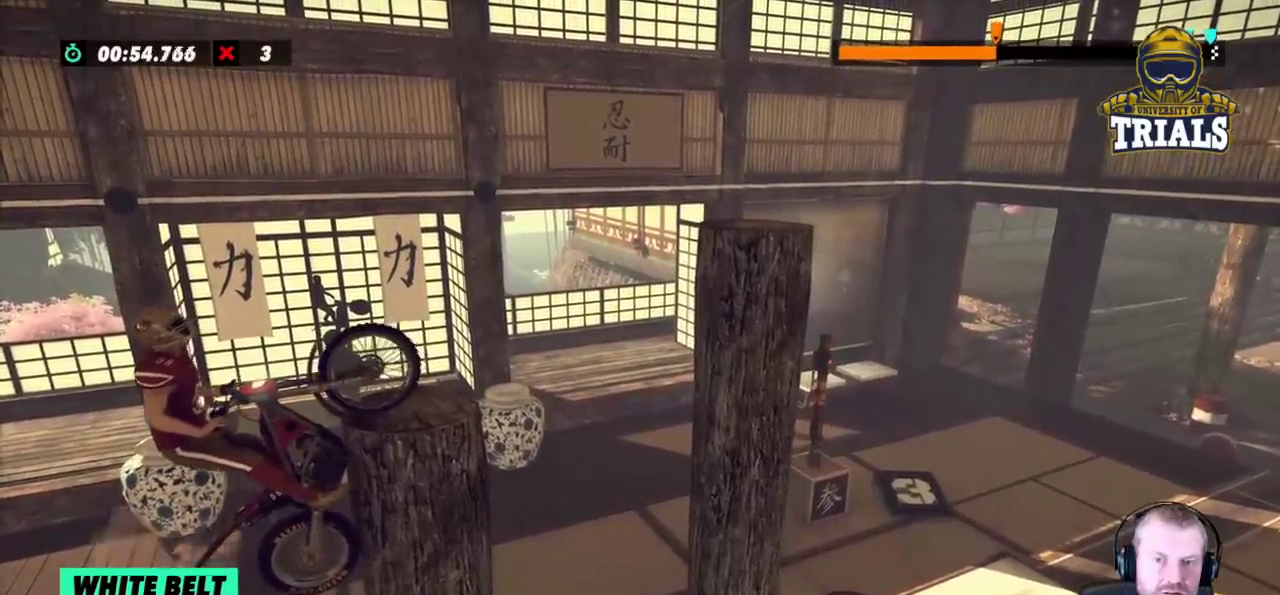
{"buttons": [], "left_stick": "right", "events": []}
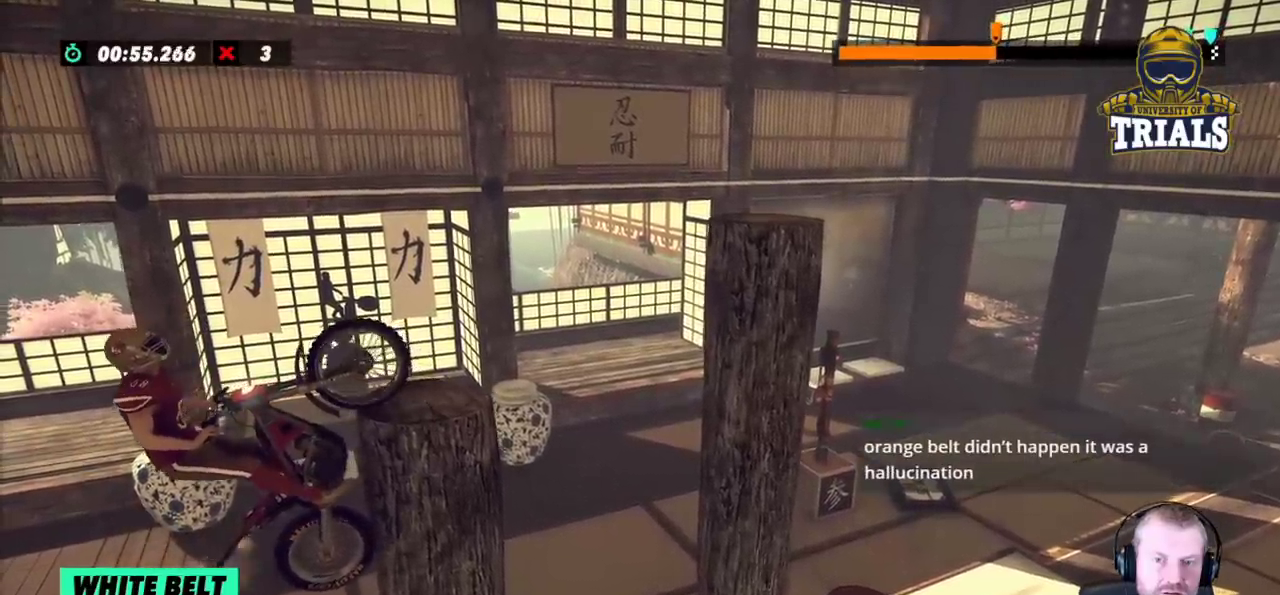
{"buttons": [], "left_stick": "right", "events": []}
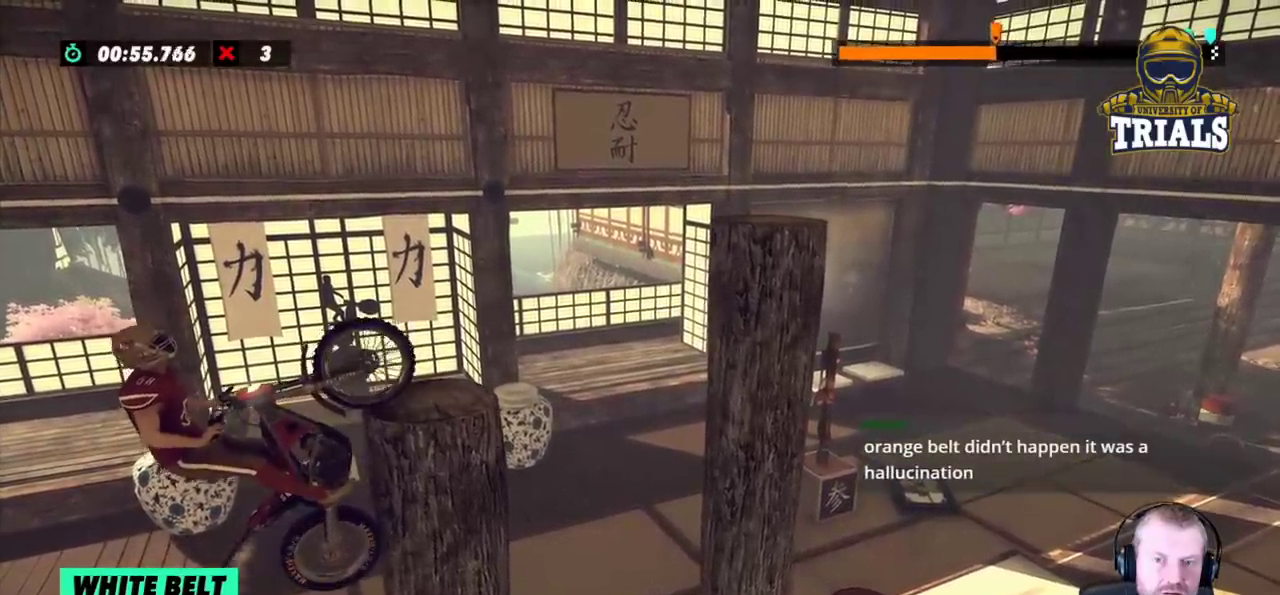
{"buttons": [], "left_stick": "right", "events": []}
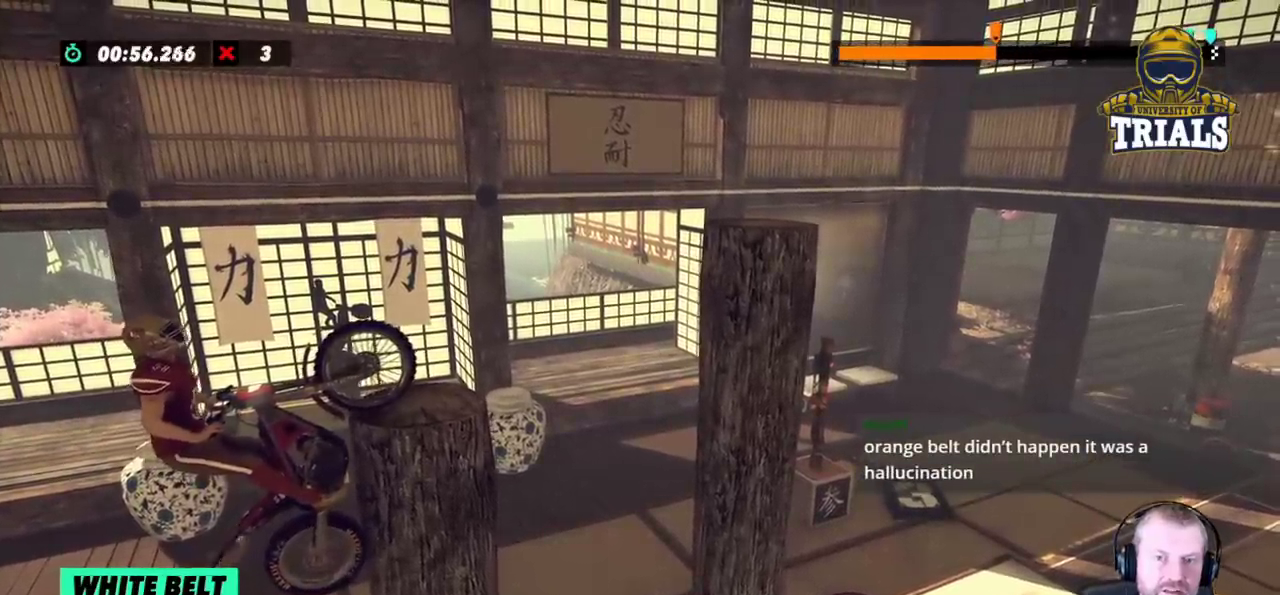
{"buttons": [], "left_stick": "right", "events": []}
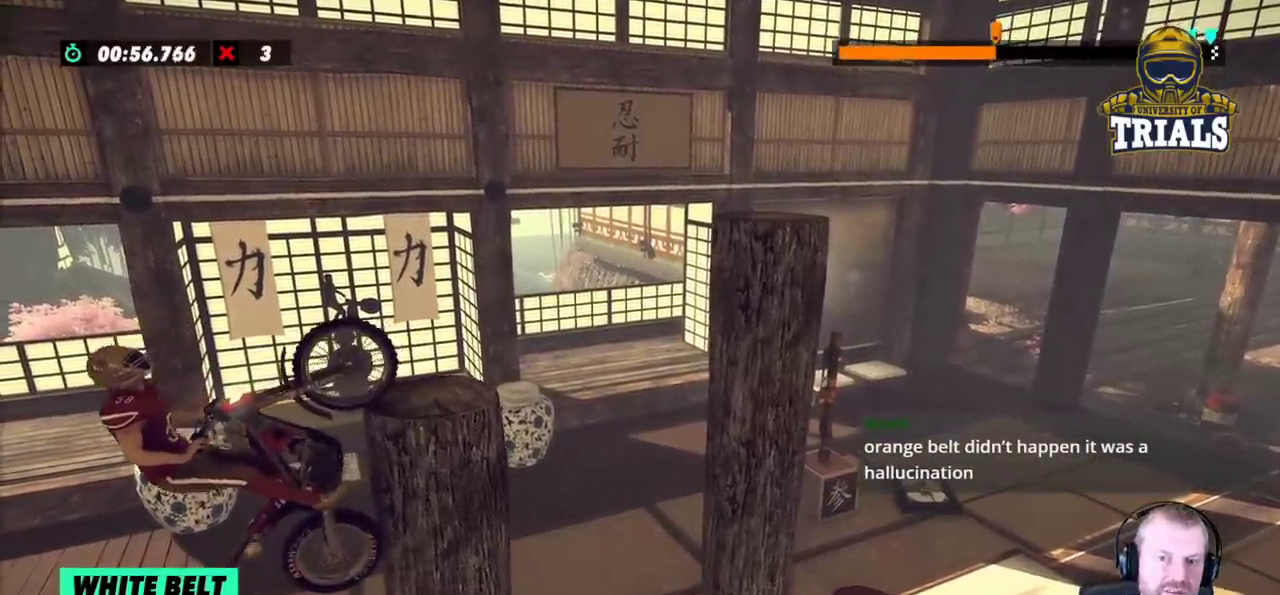
{"buttons": [], "left_stick": "right", "events": []}
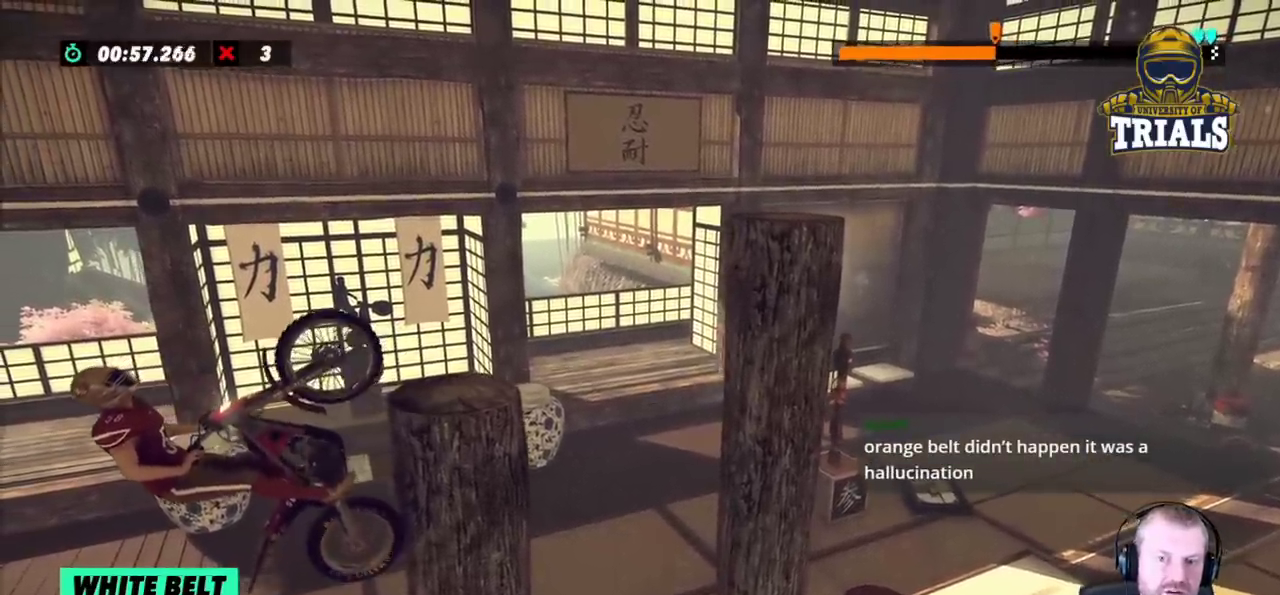
{"buttons": [], "left_stick": "right", "events": []}
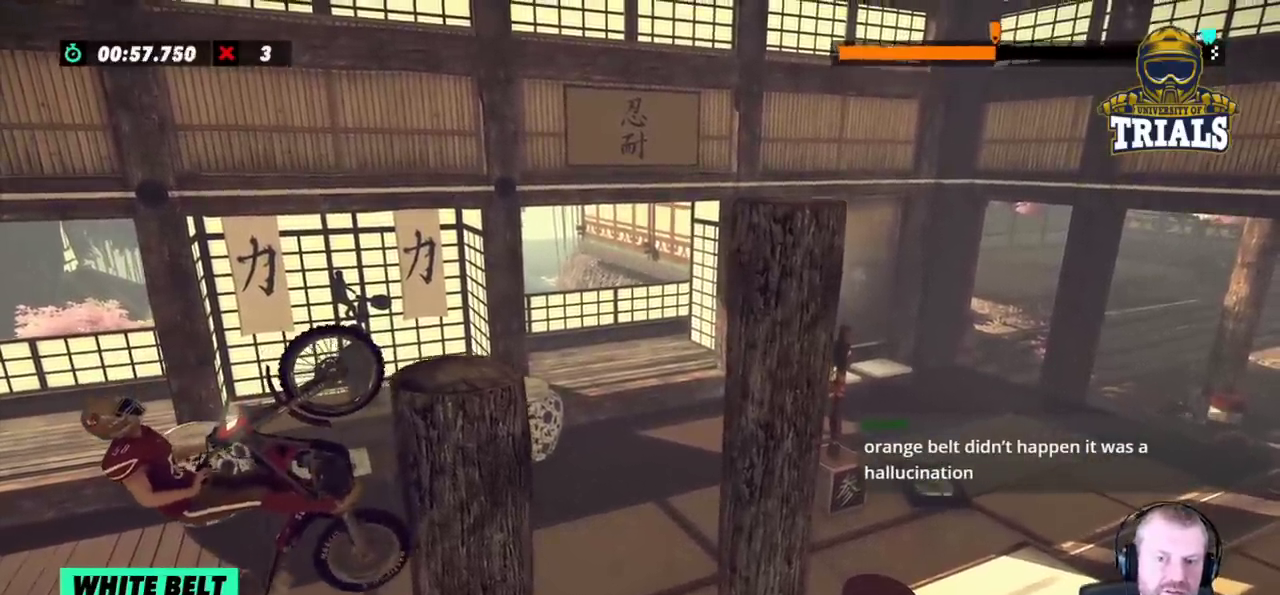
{"buttons": [], "left_stick": "right", "events": []}
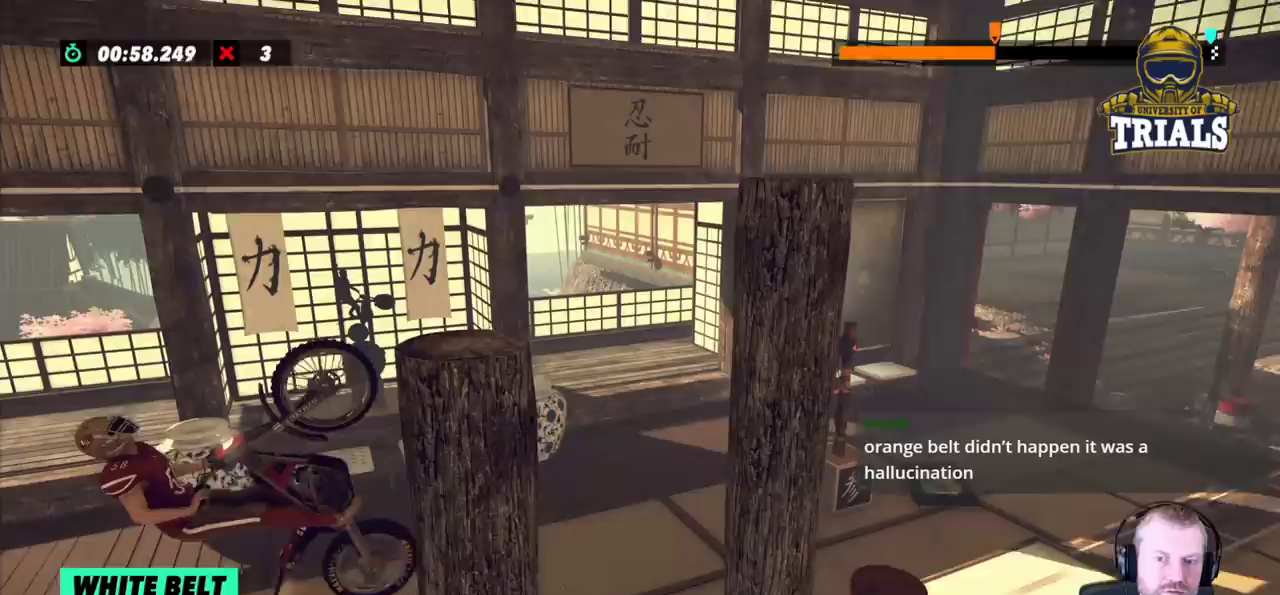
{"buttons": [], "left_stick": "right", "events": []}
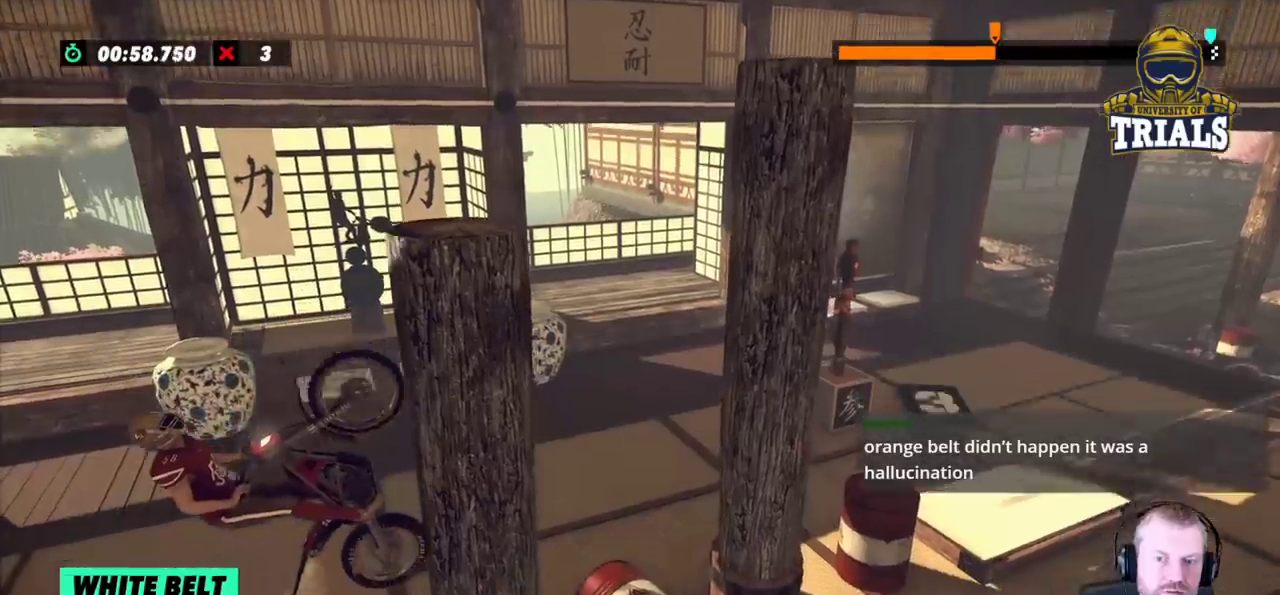
{"buttons": [], "left_stick": "right", "events": []}
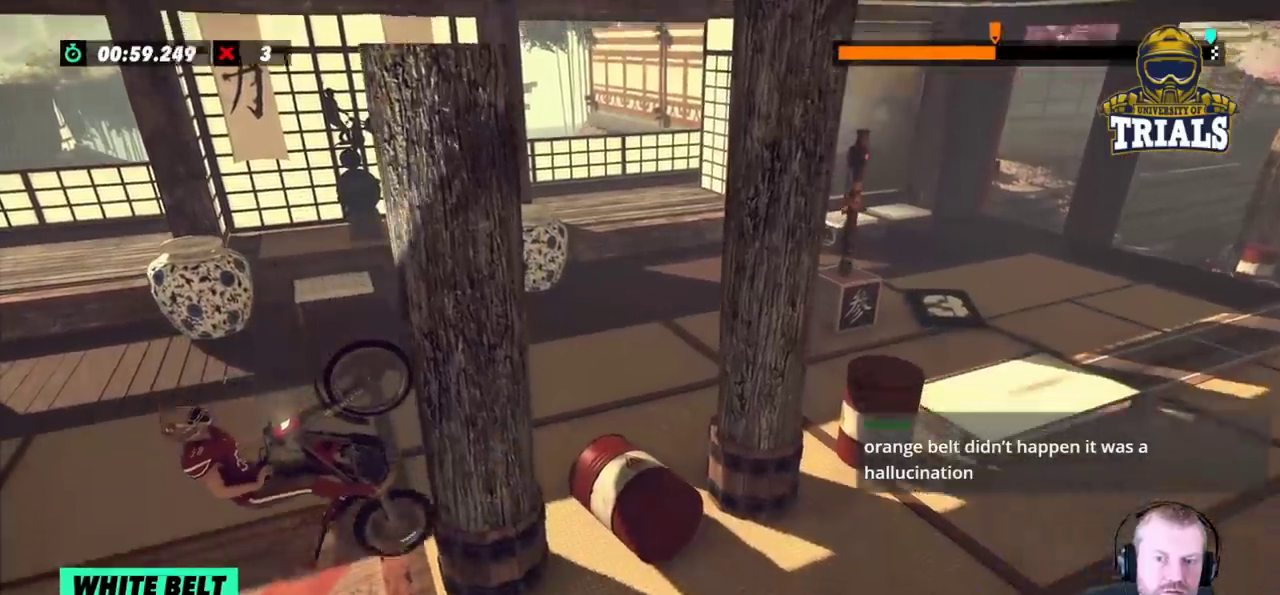
{"buttons": [], "left_stick": "center", "events": [[383, "left_stick", "center"]]}
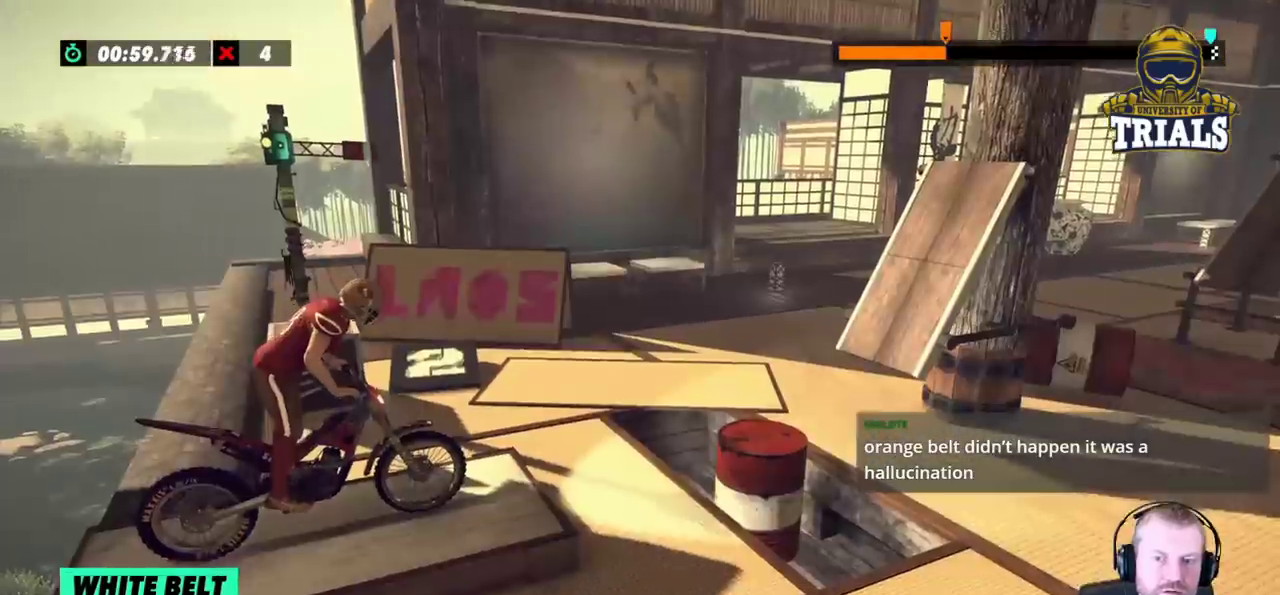
{"buttons": [], "left_stick": "center", "events": []}
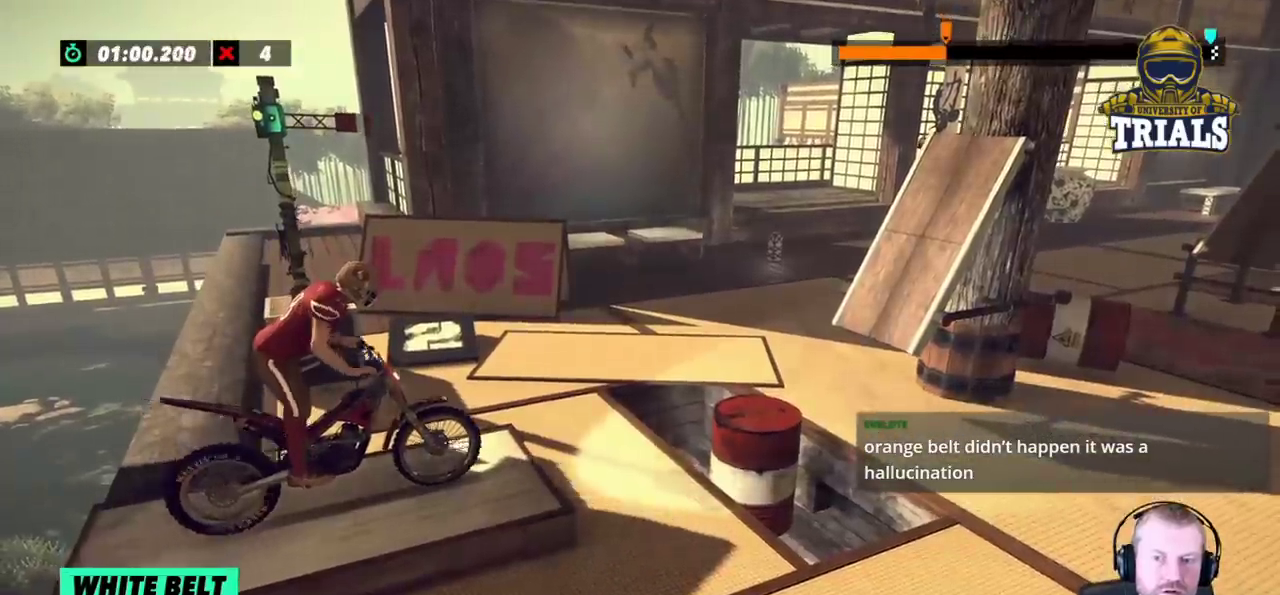
{"buttons": [], "left_stick": "left", "events": [[17, "left_stick", "left"], [183, "left_stick", "right"], [317, "left_stick", "left"]]}